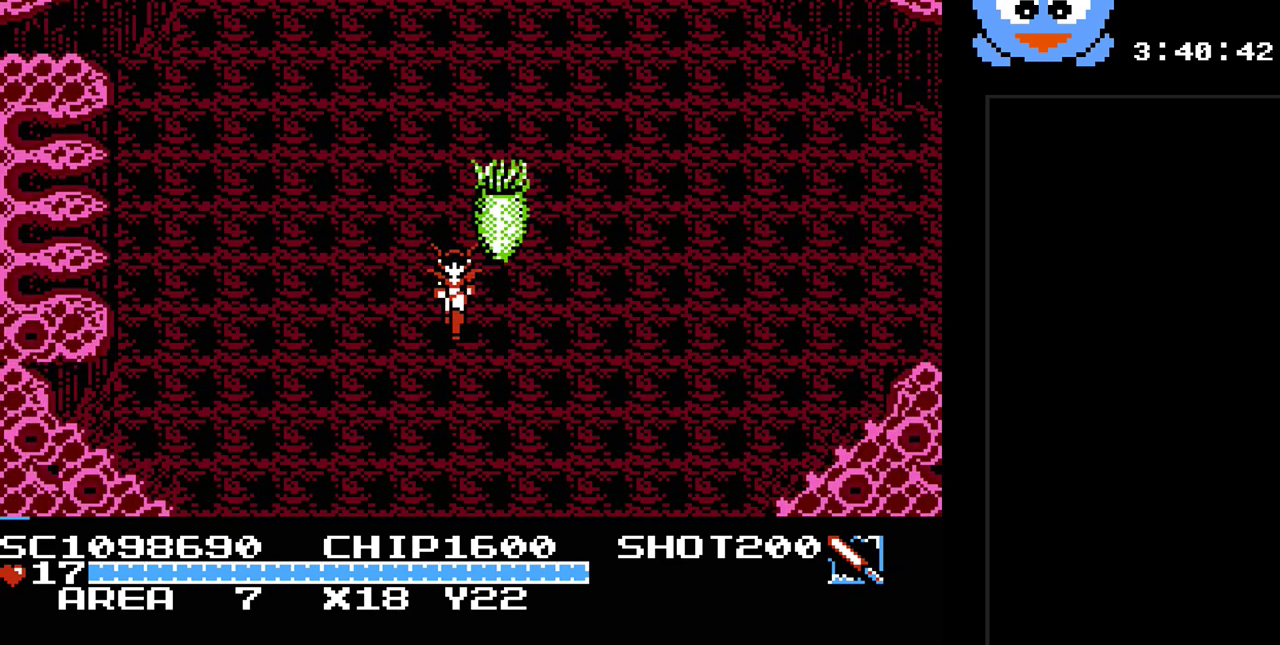
Gameplay with a controller (Nintendo layout); each line is a JSON object with the inputs held at the frame after it. "events" lists button and stick changes between this image and that frame as [ms after this image, input, new state], when the widget could be followed in between. Not read: L3 R3.
{"buttons": ["DPAD_UP", "DPAD_RIGHT"], "events": [[300, "DPAD_DOWN", "up"], [300, "DPAD_RIGHT", "down"], [500, "DPAD_UP", "down"]]}
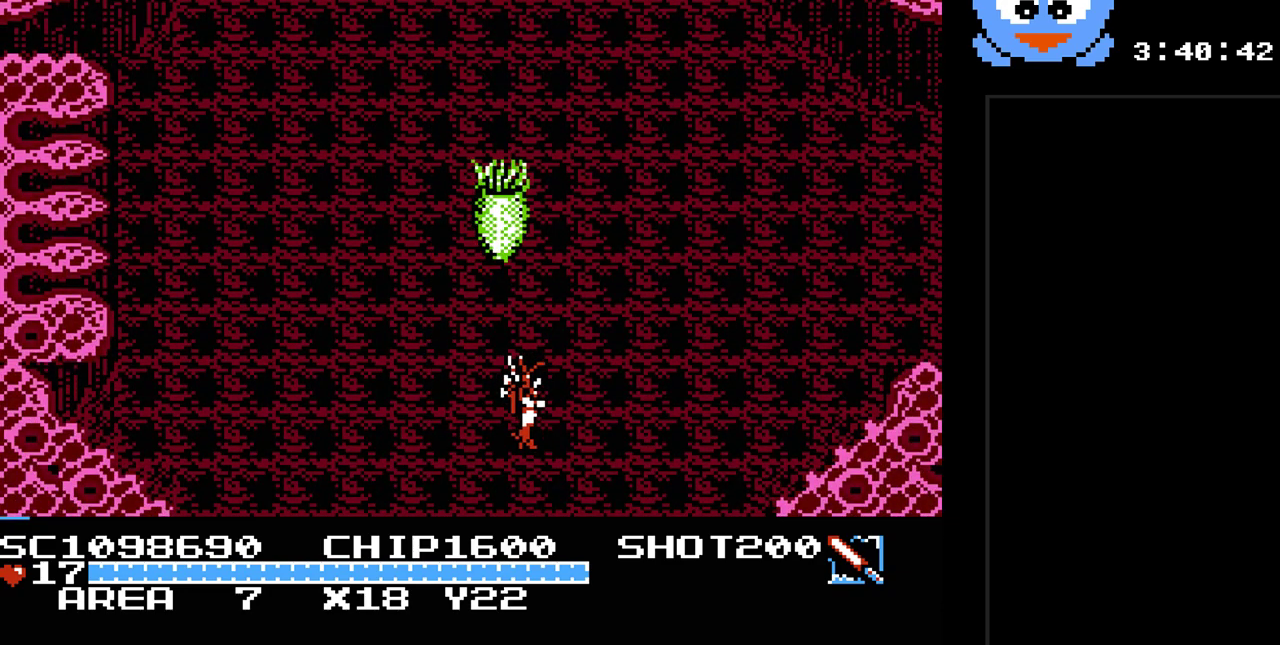
{"buttons": ["DPAD_RIGHT"], "events": [[450, "DPAD_UP", "up"]]}
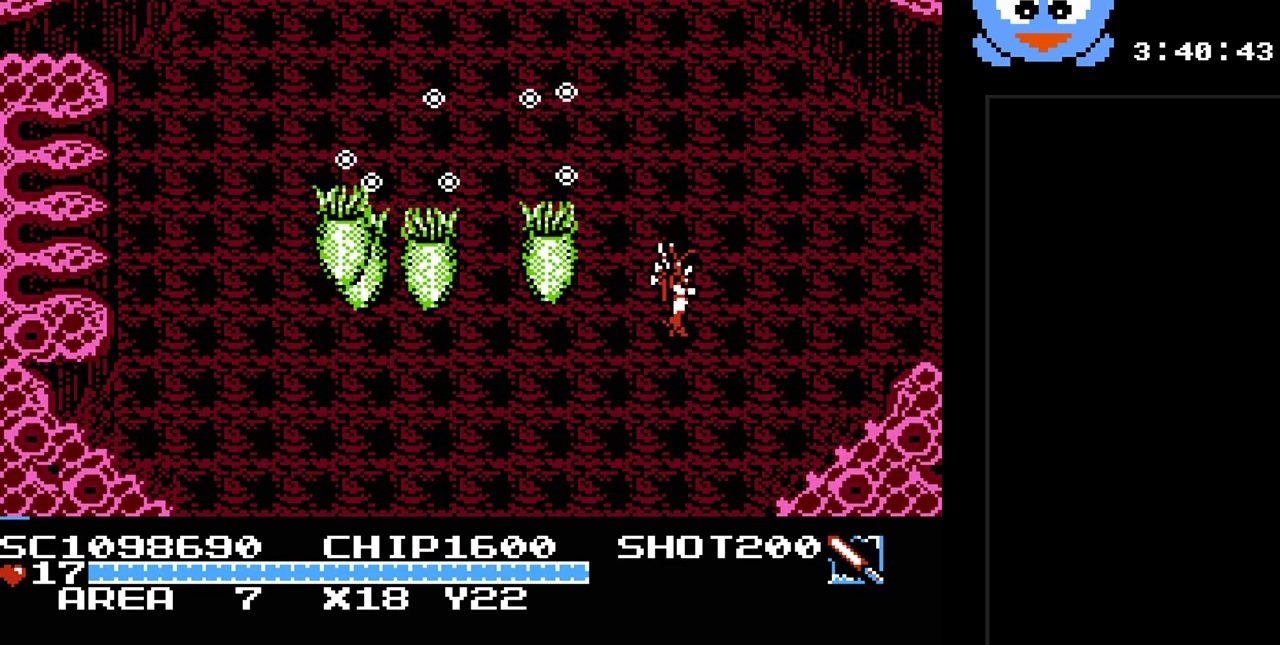
{"buttons": ["Y"], "events": [[133, "DPAD_LEFT", "down"], [133, "DPAD_RIGHT", "up"], [167, "Y", "down"], [233, "DPAD_LEFT", "up"]]}
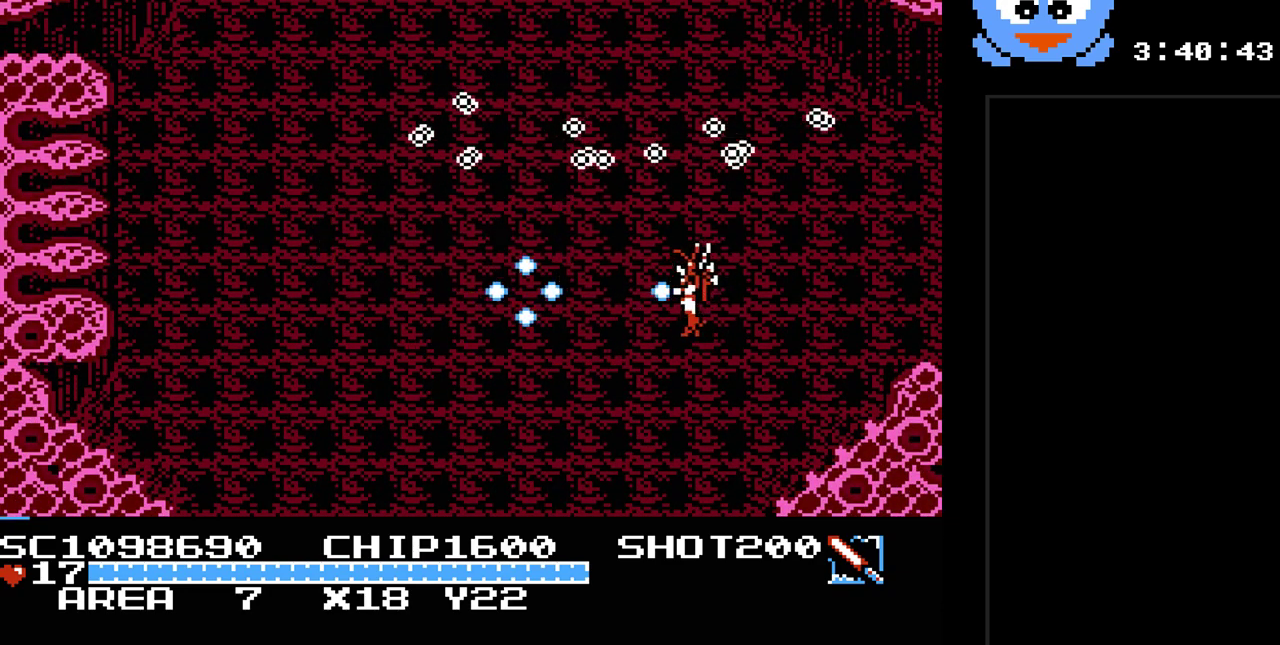
{"buttons": ["Y", "DPAD_LEFT"], "events": [[400, "DPAD_LEFT", "down"]]}
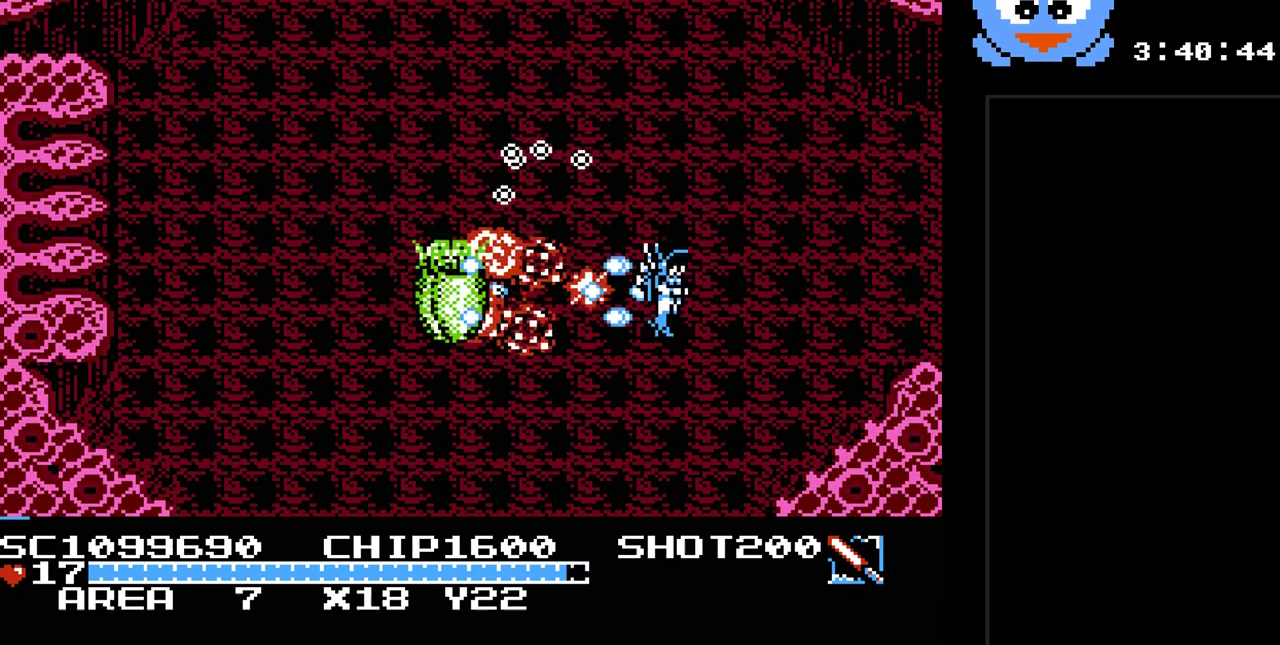
{"buttons": ["Y", "DPAD_LEFT"], "events": [[33, "DPAD_LEFT", "up"], [317, "DPAD_LEFT", "down"]]}
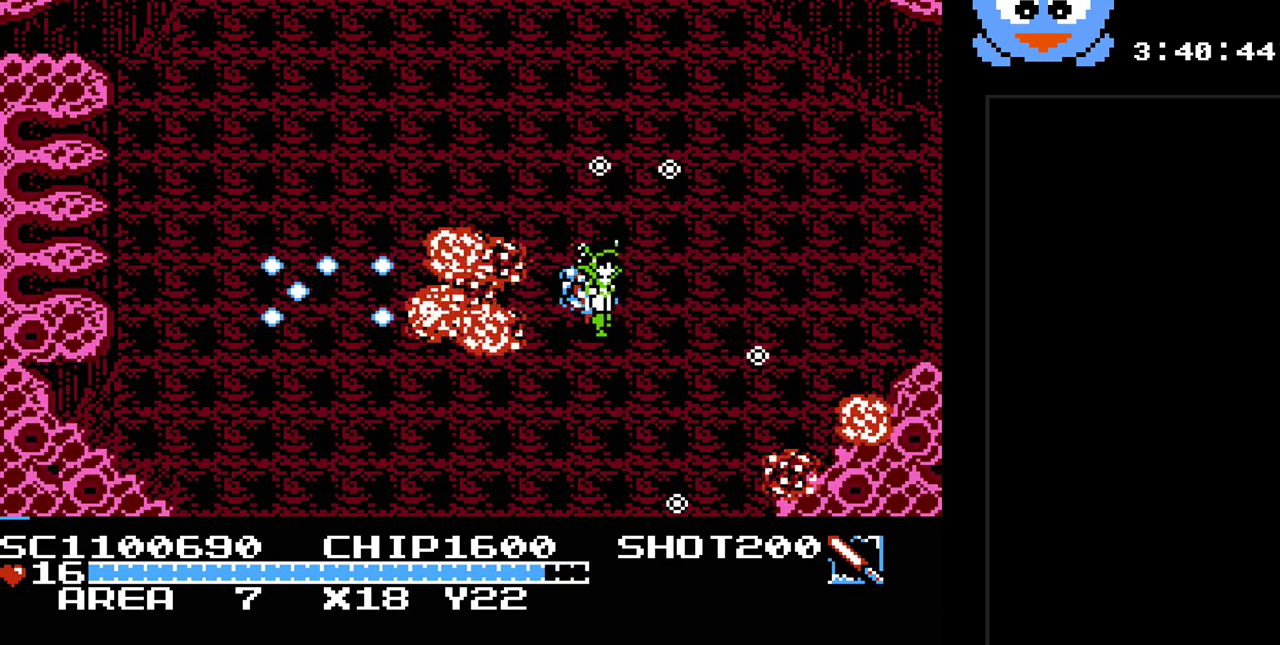
{"buttons": ["DPAD_LEFT"], "events": [[167, "DPAD_DOWN", "down"], [200, "Y", "up"], [267, "DPAD_DOWN", "up"]]}
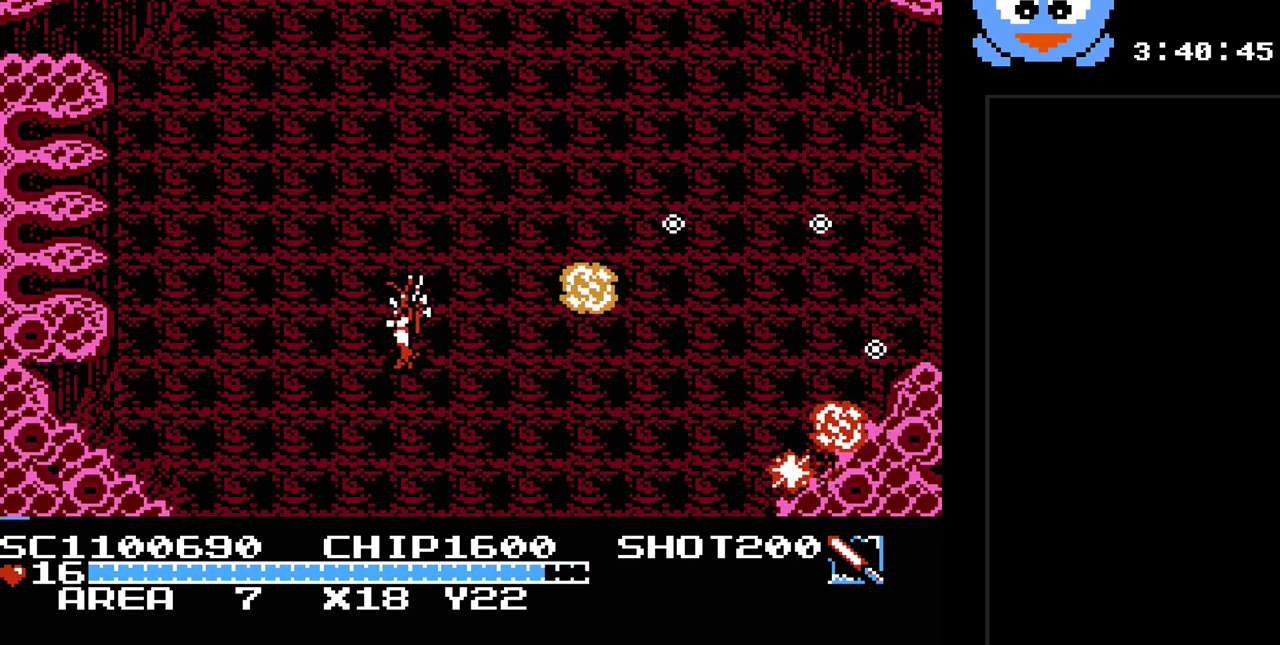
{"buttons": ["Y"], "events": [[83, "DPAD_UP", "down"], [183, "DPAD_LEFT", "up"], [183, "DPAD_RIGHT", "down"], [217, "DPAD_UP", "up"], [350, "DPAD_RIGHT", "up"], [467, "Y", "down"]]}
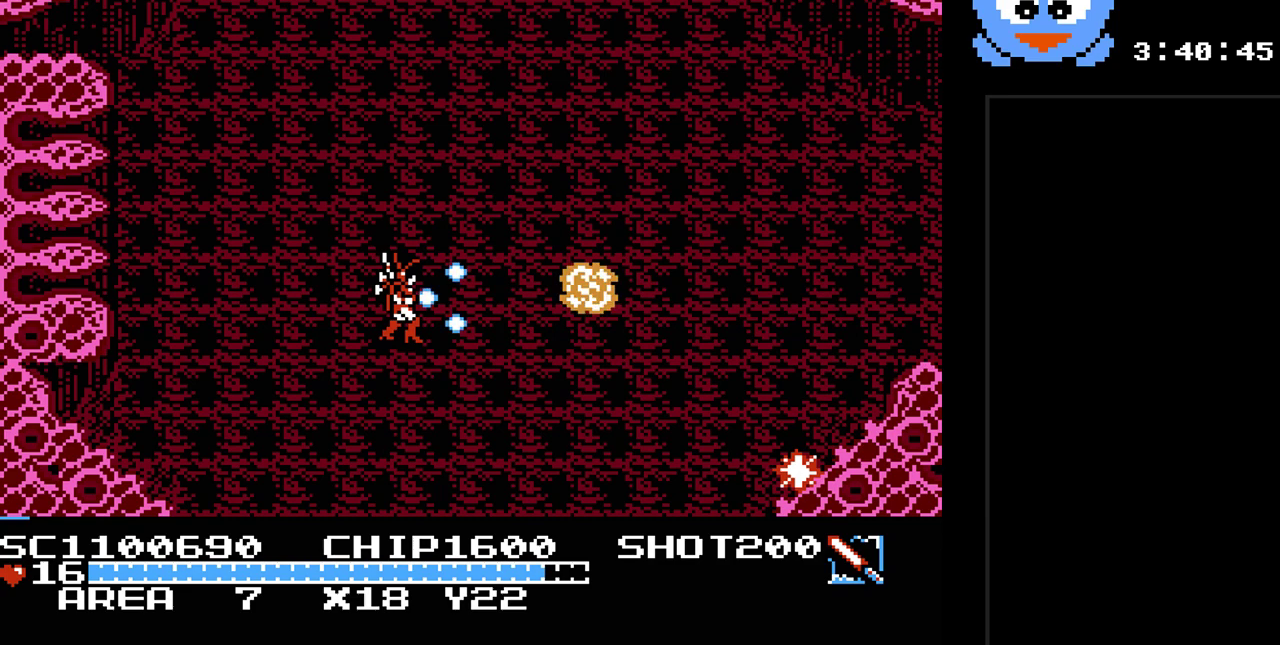
{"buttons": ["Y"], "events": [[100, "DPAD_RIGHT", "down"], [100, "DPAD_UP", "down"], [100, "Y", "up"], [133, "Y", "down"], [167, "DPAD_UP", "up"], [350, "DPAD_RIGHT", "up"]]}
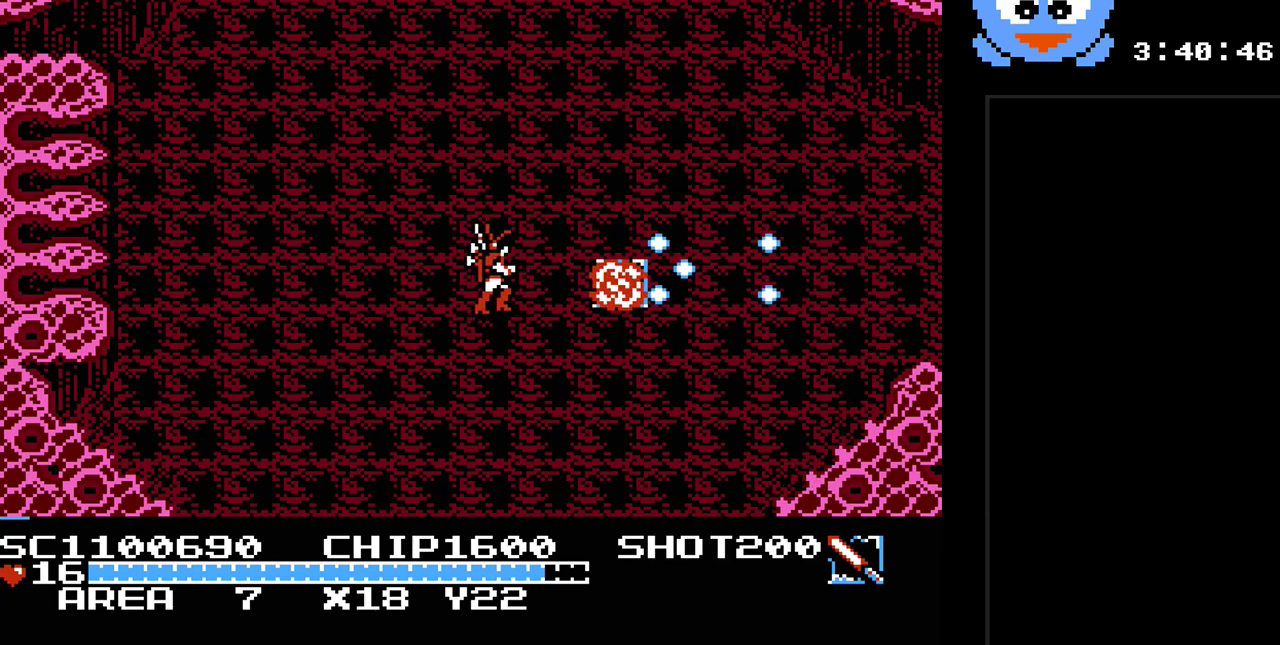
{"buttons": ["DPAD_UP"], "events": [[50, "DPAD_RIGHT", "down"], [233, "Y", "up"], [367, "DPAD_UP", "down"], [433, "DPAD_RIGHT", "up"]]}
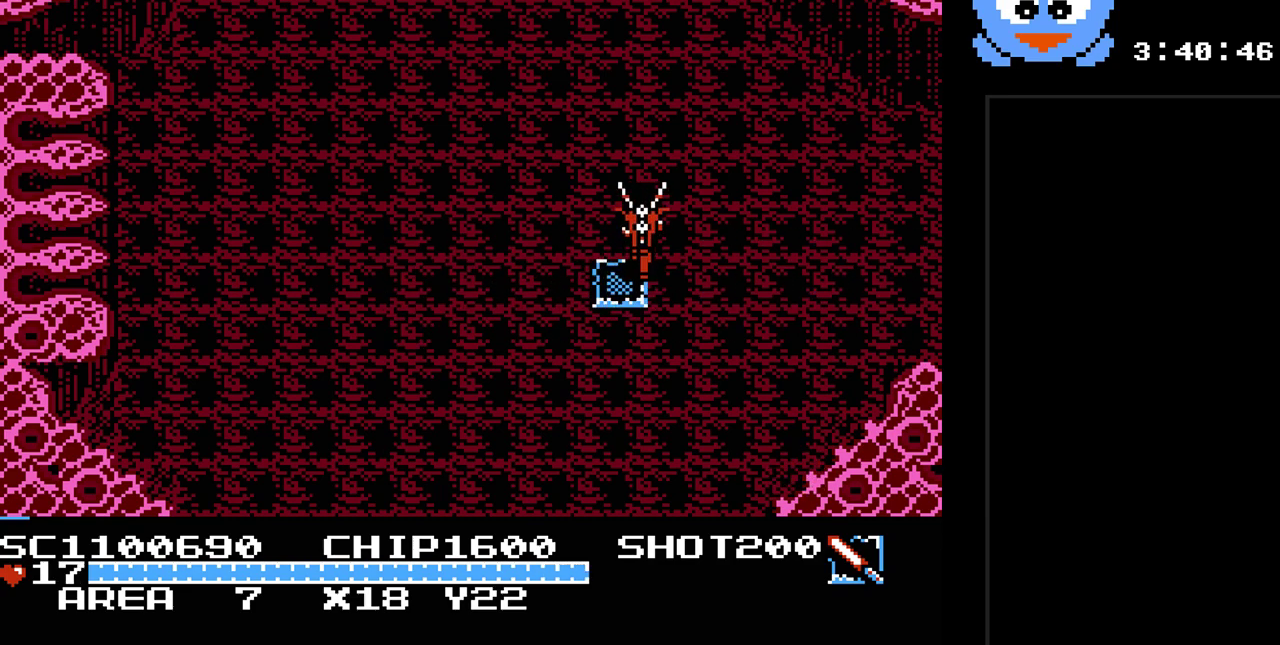
{"buttons": ["DPAD_UP"], "events": []}
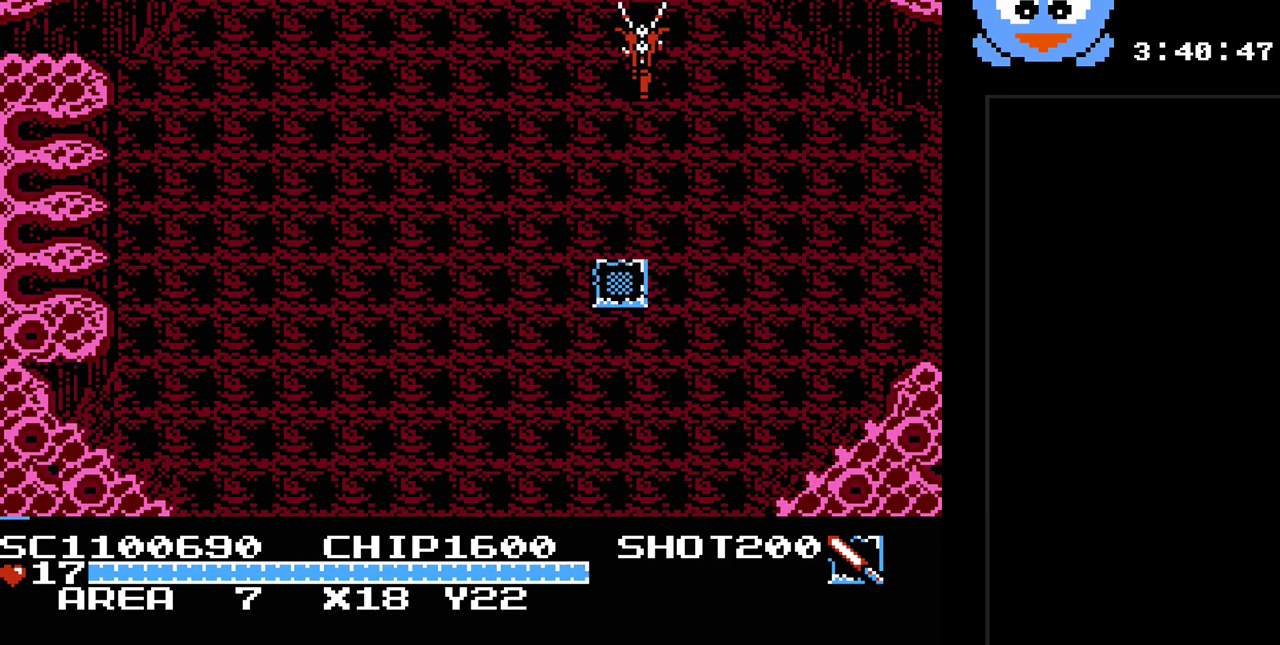
{"buttons": ["DPAD_UP"], "events": []}
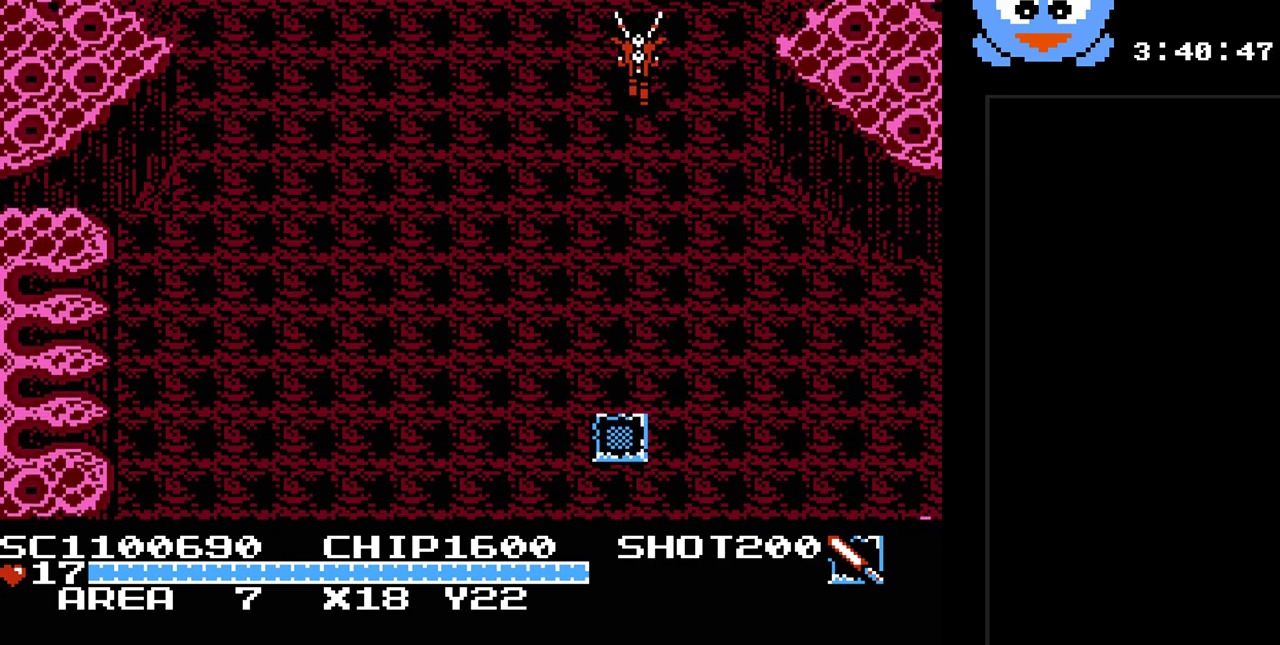
{"buttons": ["DPAD_UP"], "events": [[17, "DPAD_UP", "up"], [400, "DPAD_UP", "down"]]}
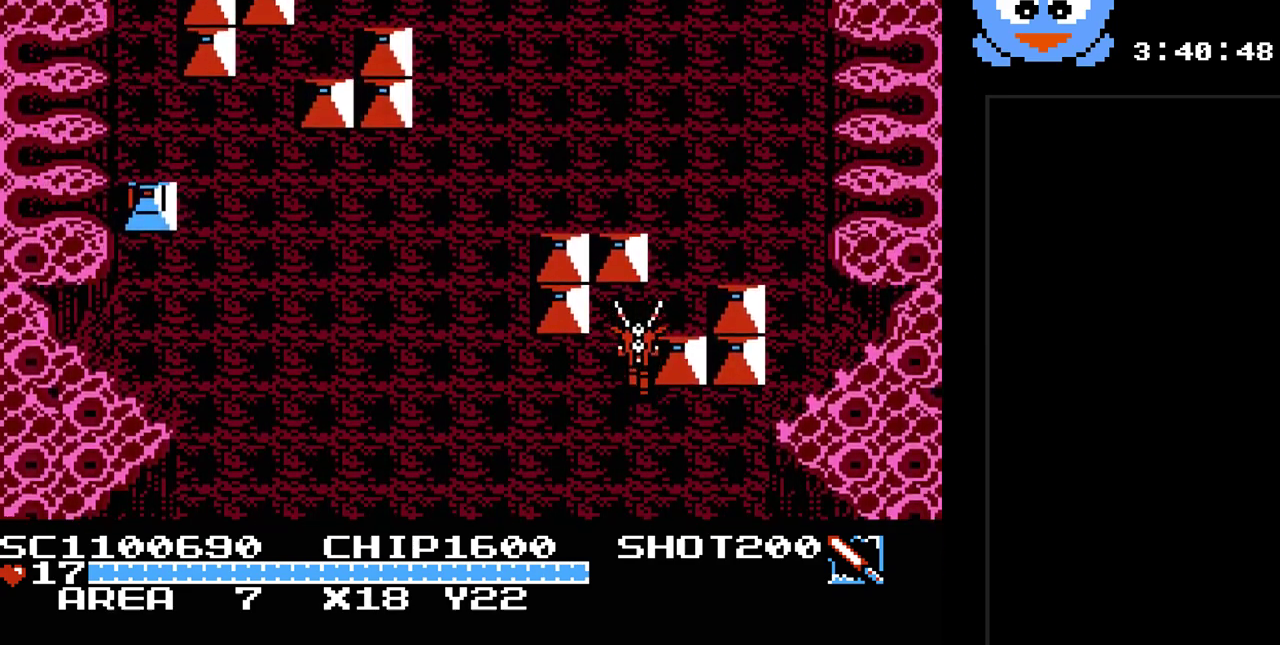
{"buttons": ["DPAD_UP"], "events": []}
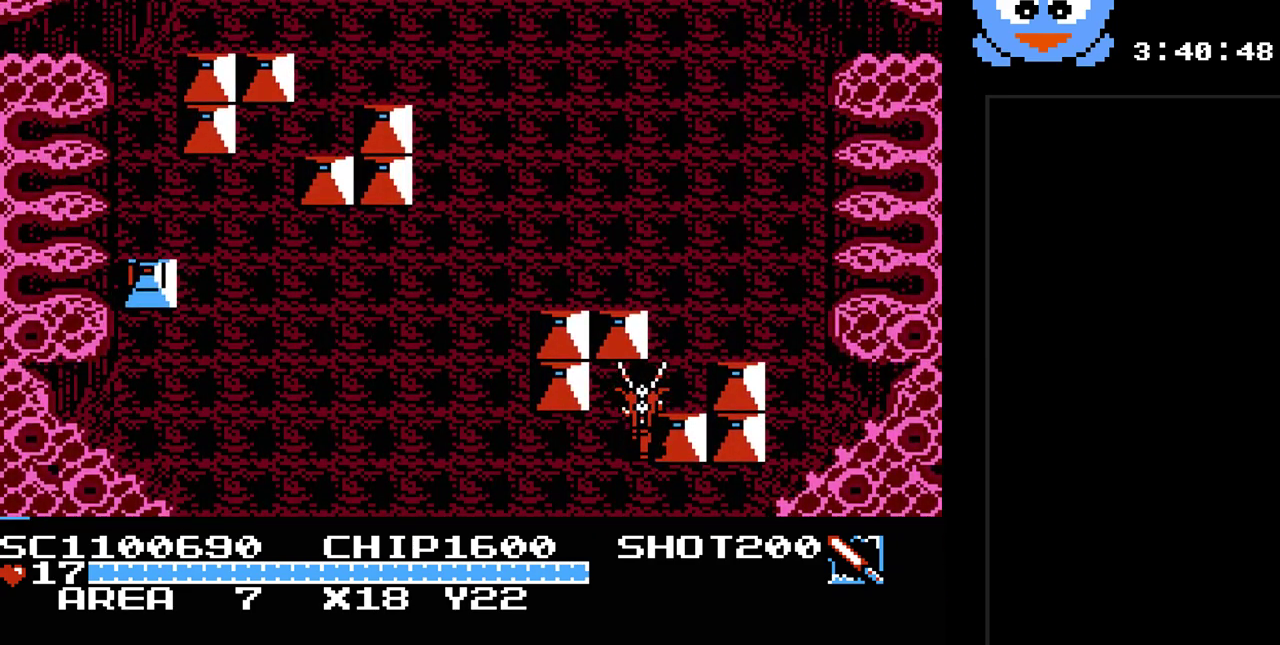
{"buttons": ["DPAD_UP"], "events": [[17, "DPAD_RIGHT", "down"], [267, "DPAD_RIGHT", "up"]]}
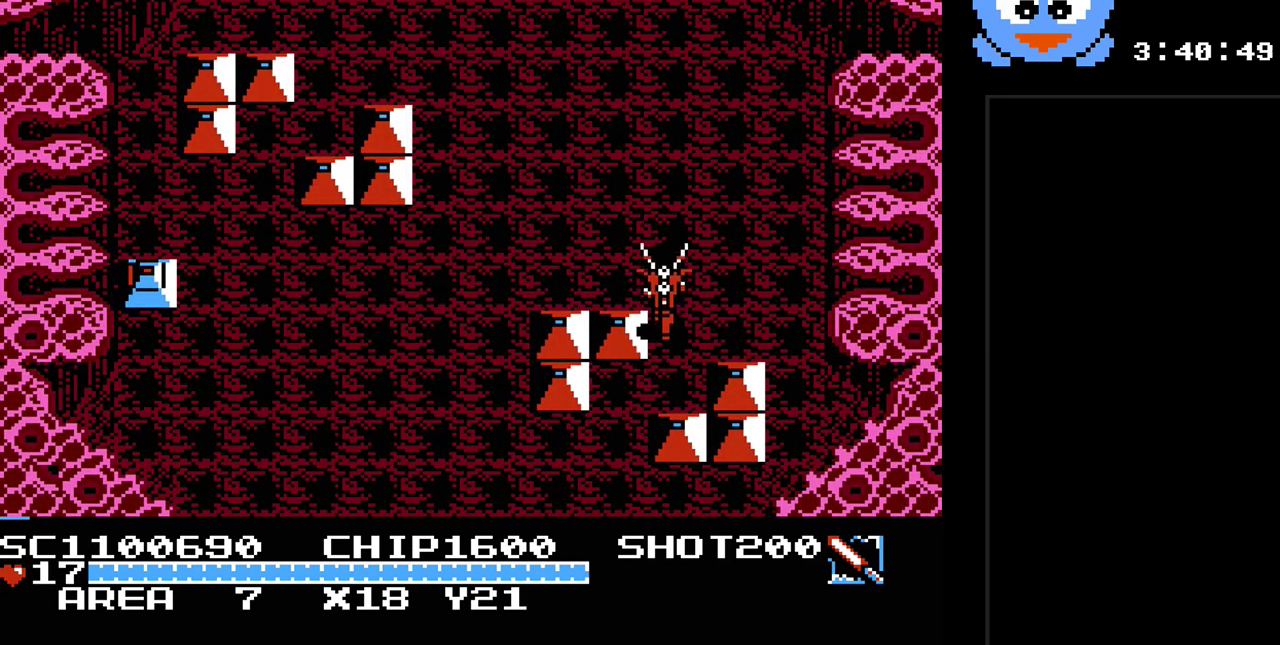
{"buttons": ["DPAD_UP"], "events": []}
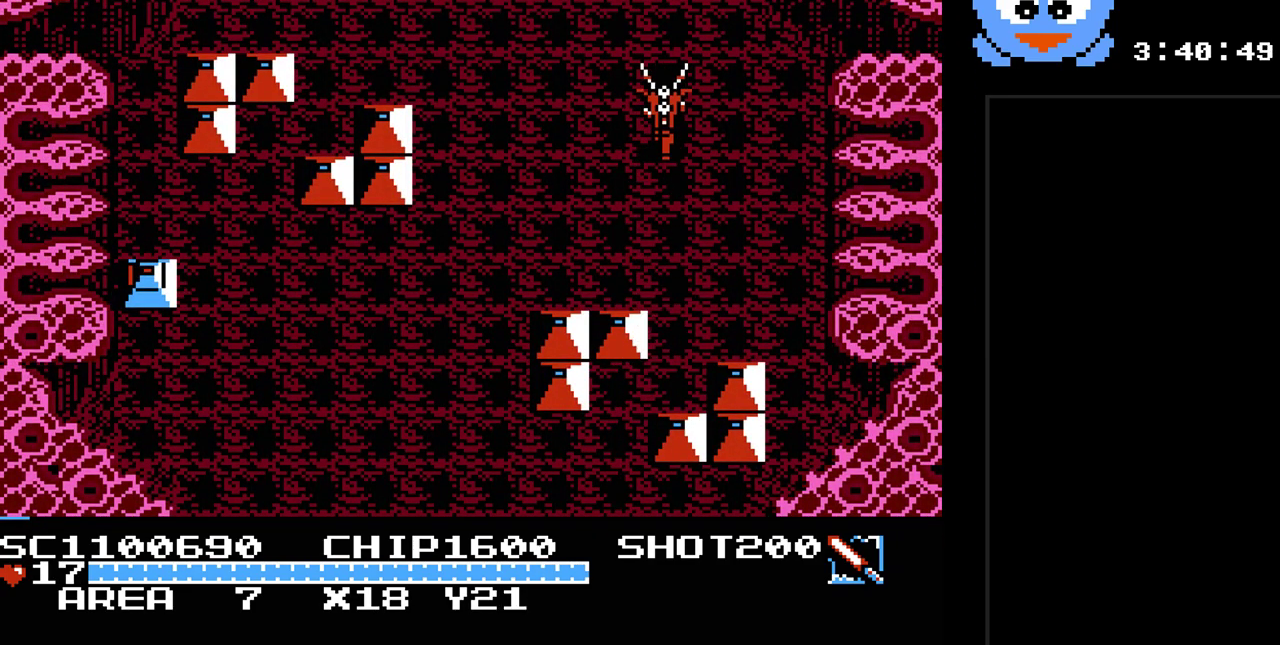
{"buttons": ["DPAD_UP"], "events": []}
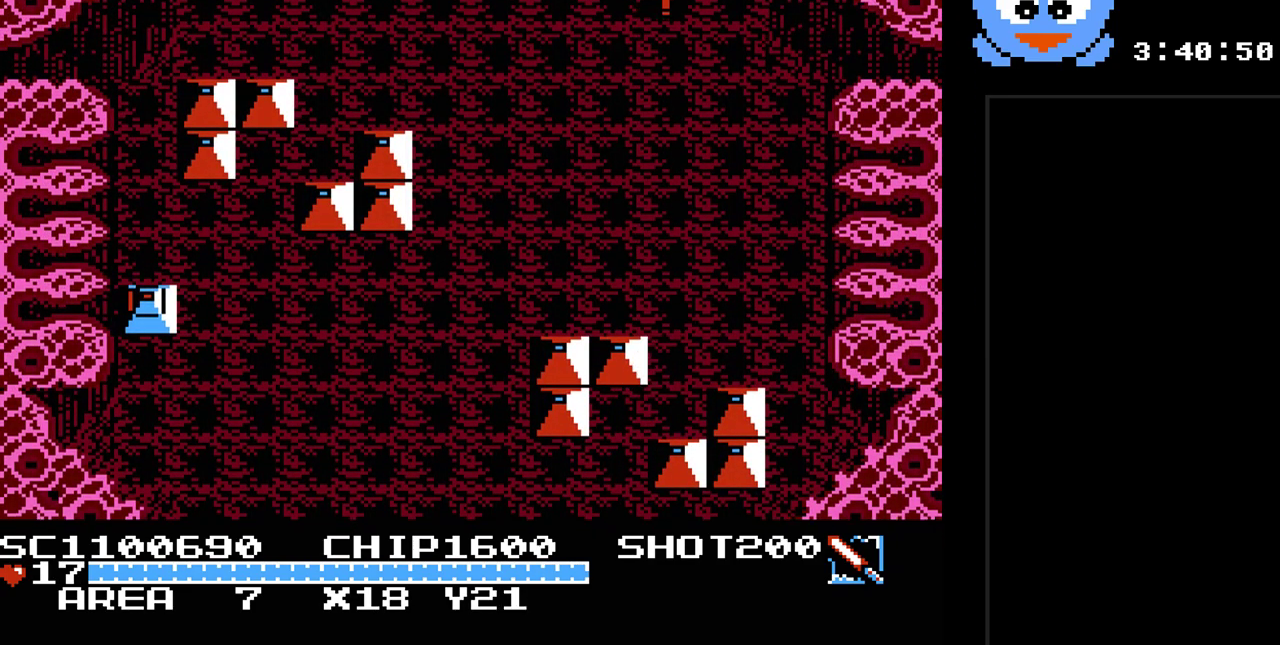
{"buttons": ["DPAD_UP"], "events": []}
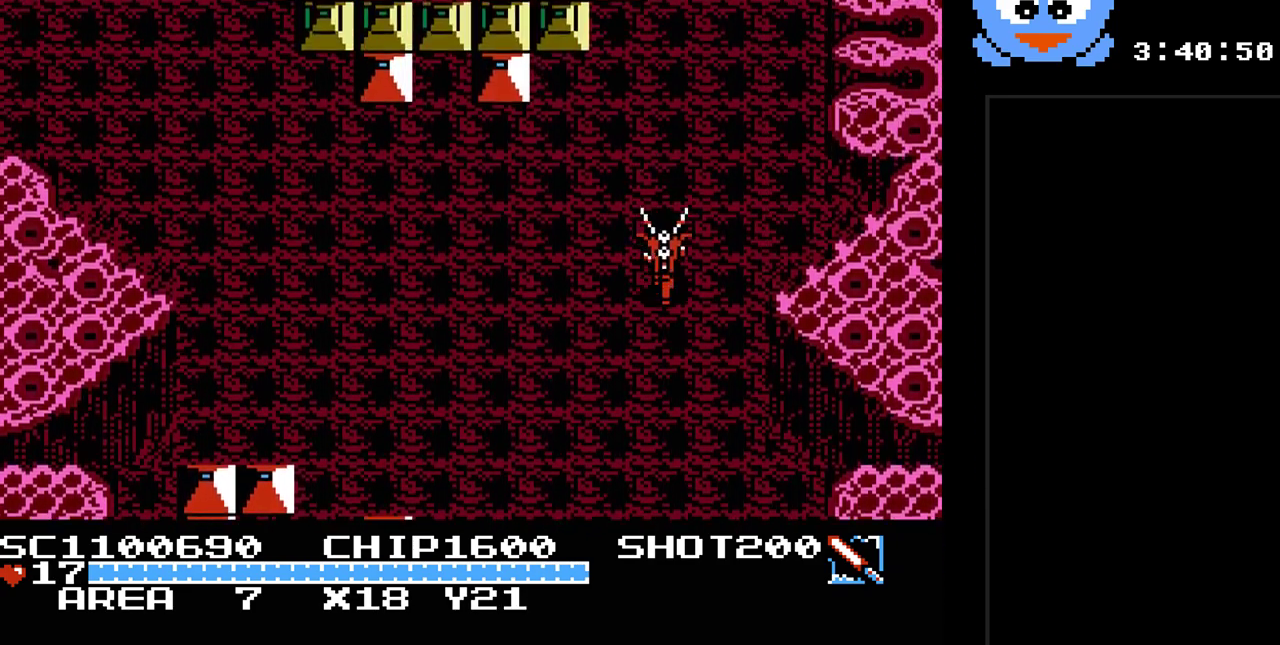
{"buttons": ["DPAD_UP"], "events": []}
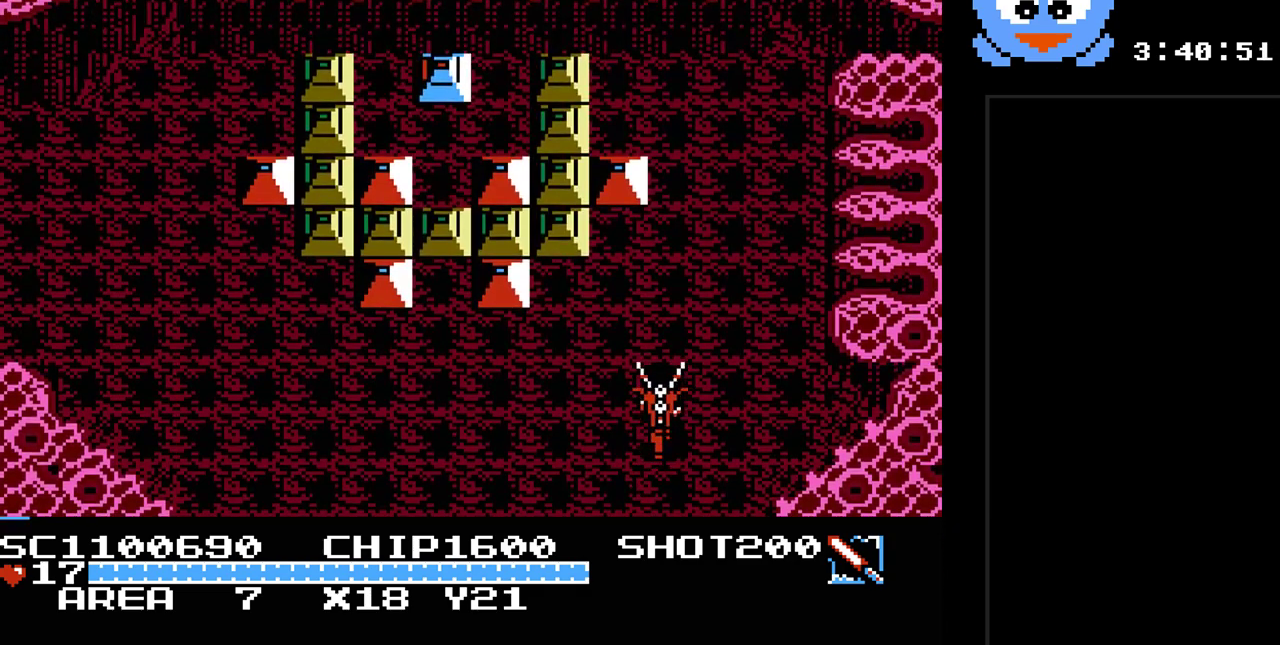
{"buttons": ["DPAD_UP"], "events": []}
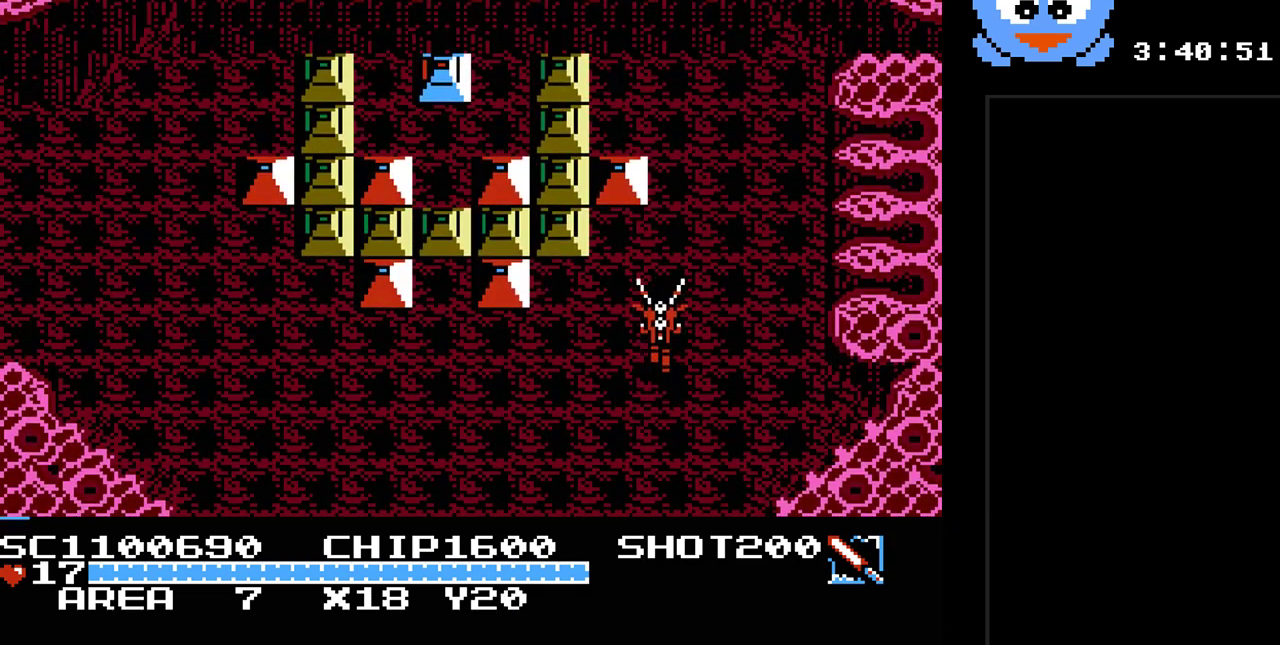
{"buttons": ["Y"], "events": [[17, "DPAD_RIGHT", "down"], [183, "DPAD_RIGHT", "up"], [283, "DPAD_LEFT", "down"], [333, "DPAD_UP", "up"], [333, "Y", "down"], [433, "DPAD_LEFT", "up"]]}
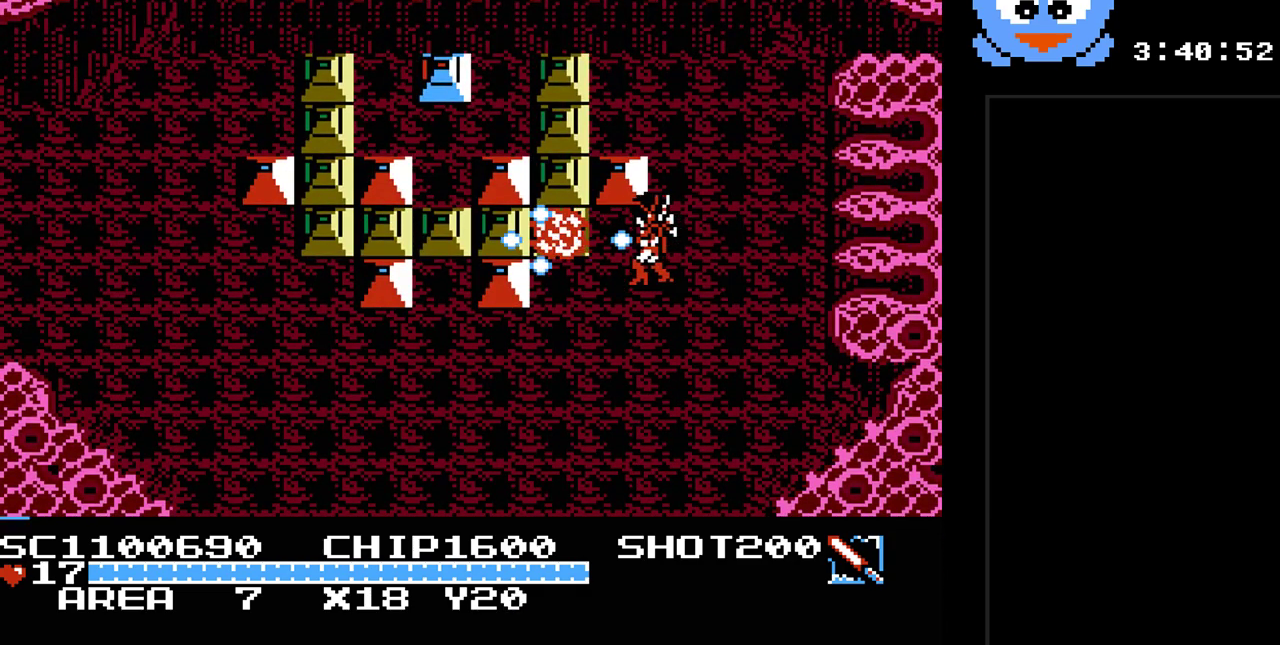
{"buttons": ["Y", "DPAD_UP", "DPAD_LEFT"], "events": [[383, "DPAD_LEFT", "down"], [383, "DPAD_UP", "down"]]}
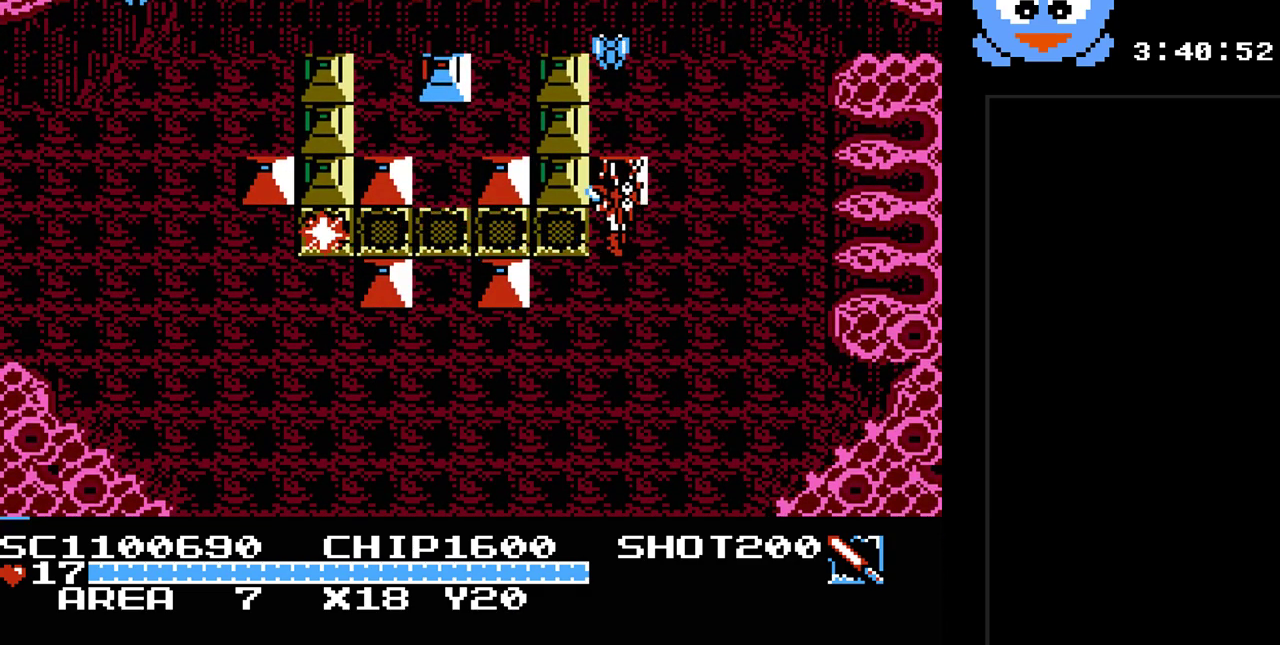
{"buttons": ["DPAD_DOWN", "DPAD_LEFT"], "events": [[50, "DPAD_UP", "up"], [117, "DPAD_DOWN", "down"], [117, "DPAD_LEFT", "up"], [117, "Y", "up"], [500, "DPAD_LEFT", "down"]]}
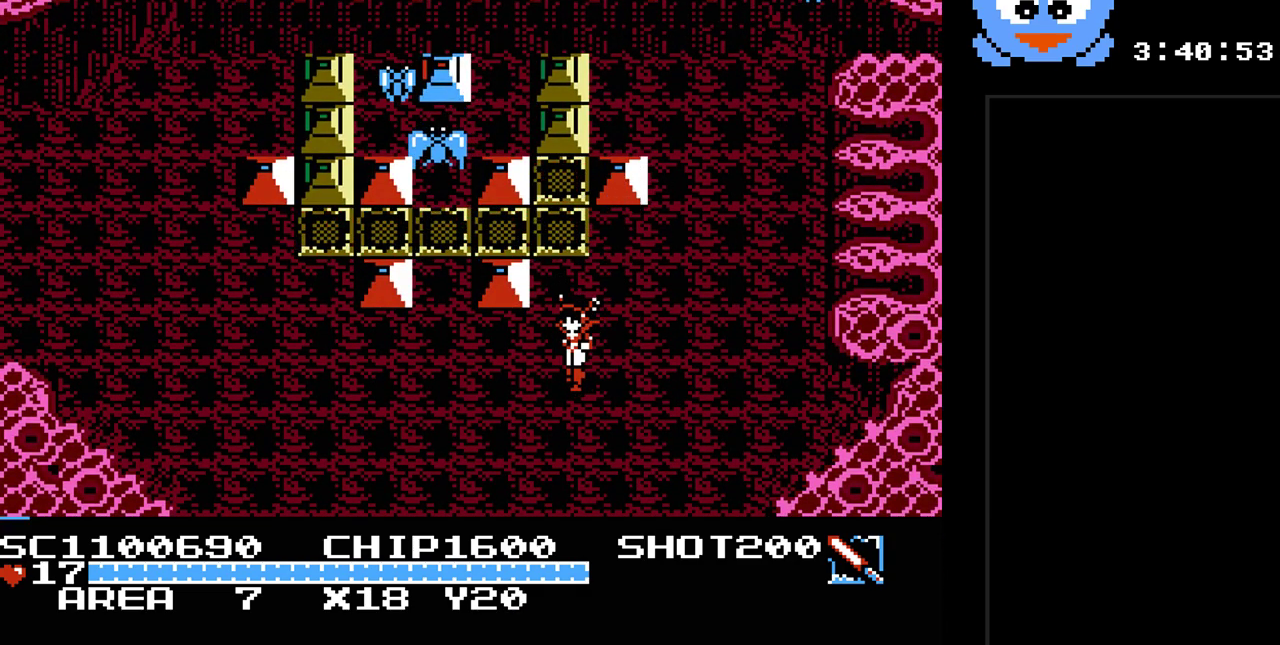
{"buttons": ["Y"], "events": [[183, "DPAD_DOWN", "up"], [350, "DPAD_UP", "down"], [383, "DPAD_LEFT", "up"], [417, "Y", "down"], [500, "DPAD_UP", "up"]]}
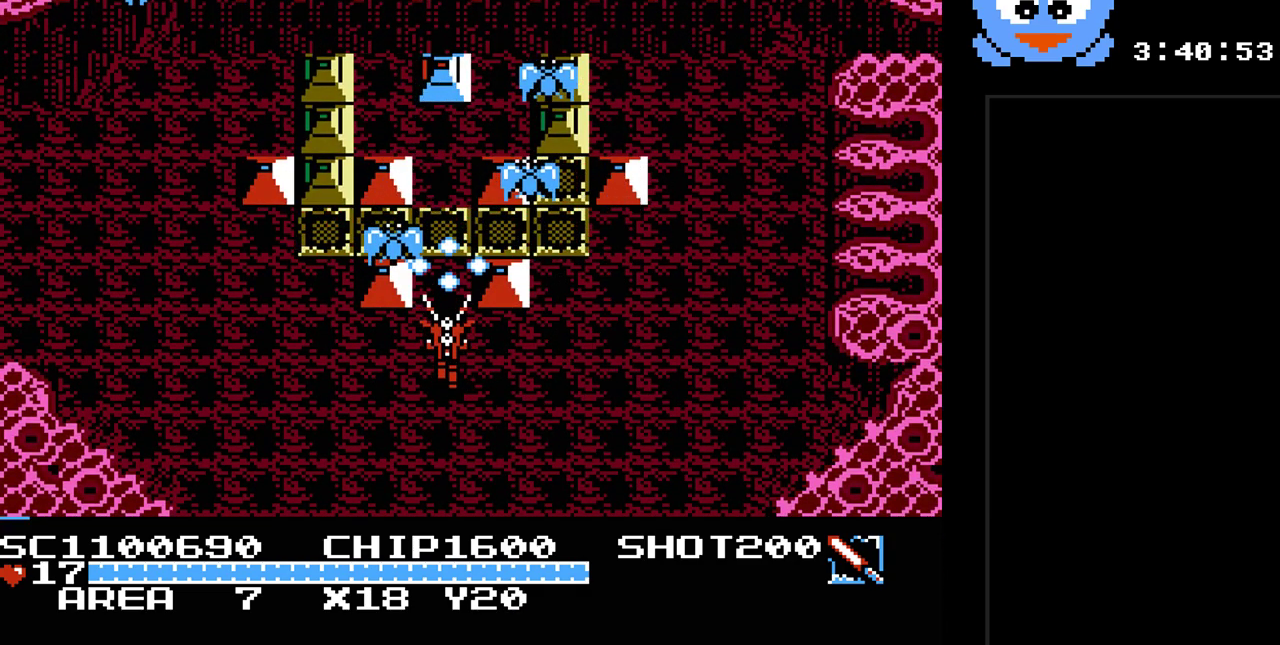
{"buttons": ["Y", "DPAD_UP"], "events": [[450, "DPAD_UP", "down"]]}
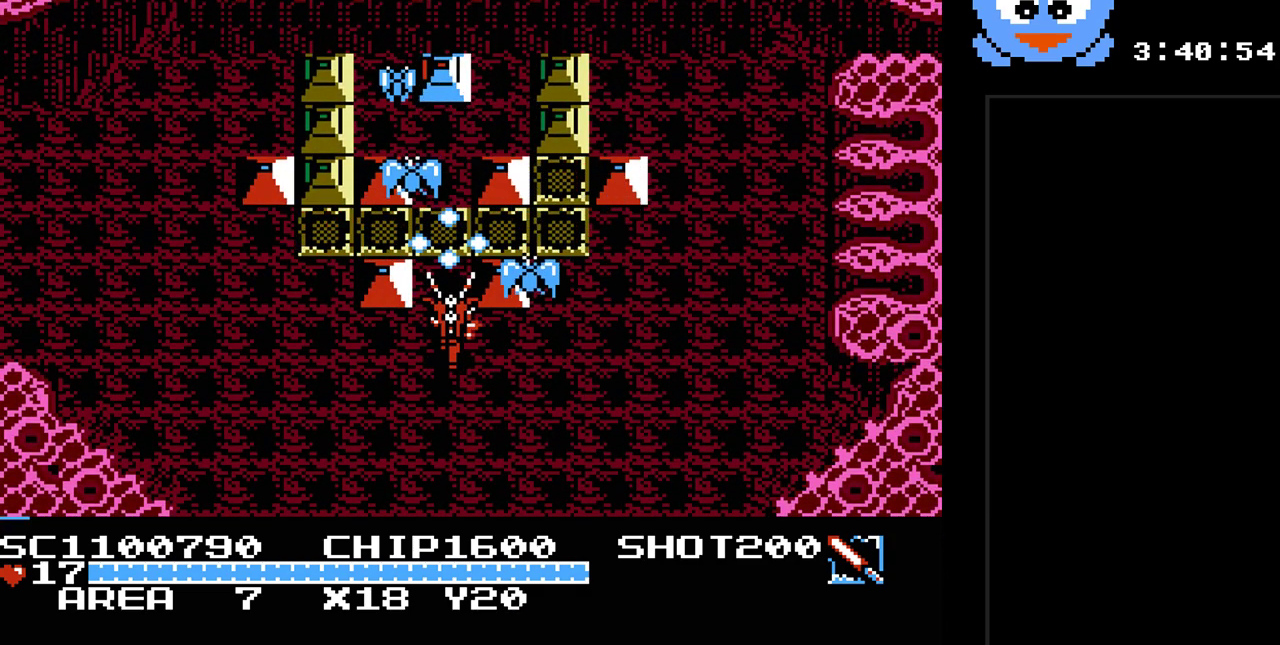
{"buttons": ["Y", "DPAD_RIGHT"], "events": [[117, "DPAD_LEFT", "down"], [233, "DPAD_LEFT", "up"], [467, "DPAD_RIGHT", "down"], [500, "DPAD_UP", "up"]]}
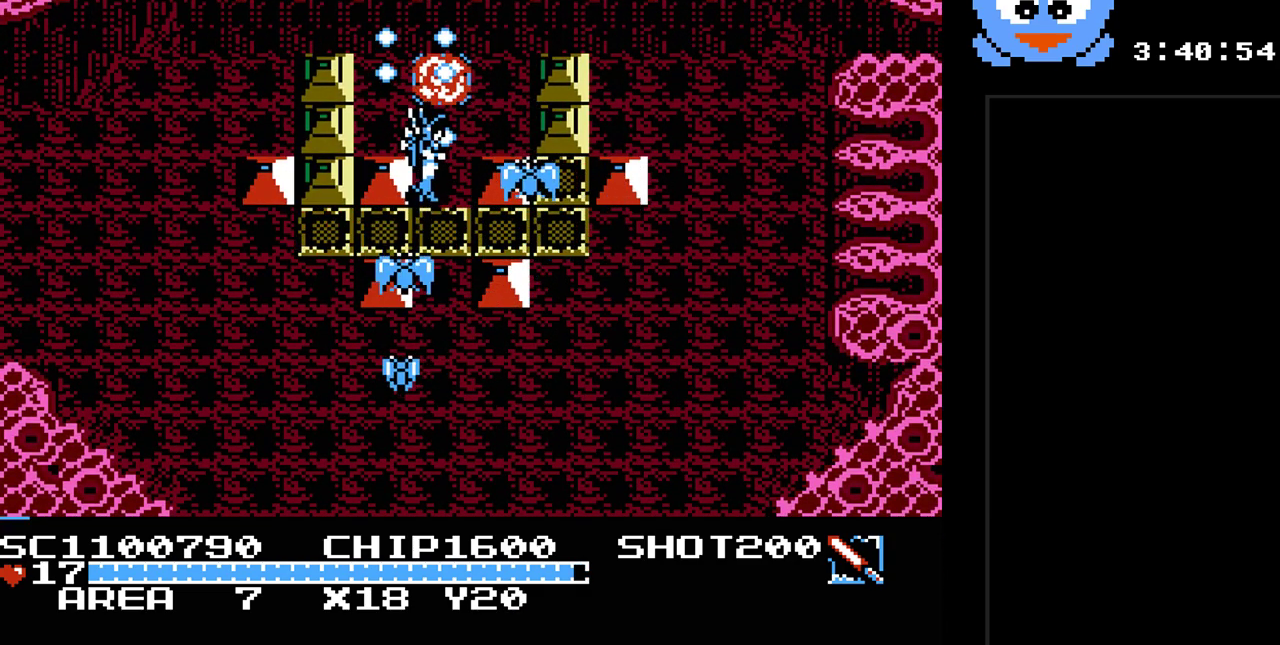
{"buttons": ["DPAD_UP"], "events": [[67, "DPAD_UP", "down"], [100, "DPAD_RIGHT", "up"], [183, "DPAD_UP", "up"], [283, "Y", "up"], [417, "DPAD_UP", "down"]]}
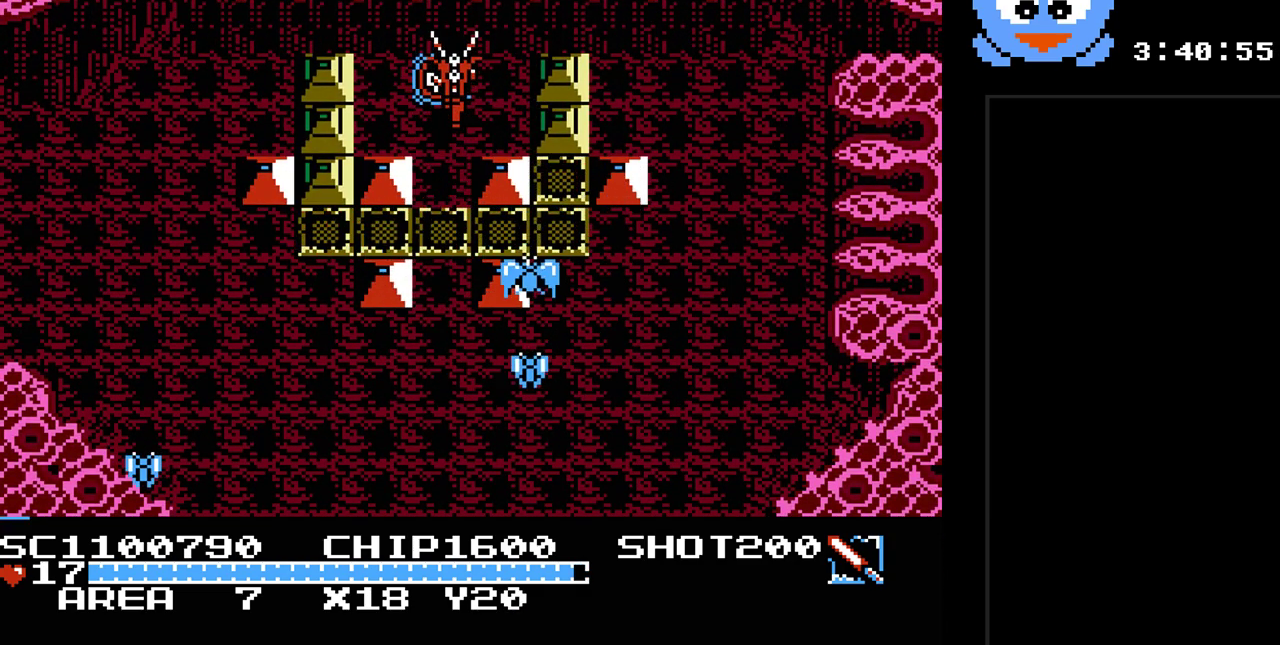
{"buttons": [], "events": [[233, "DPAD_UP", "up"]]}
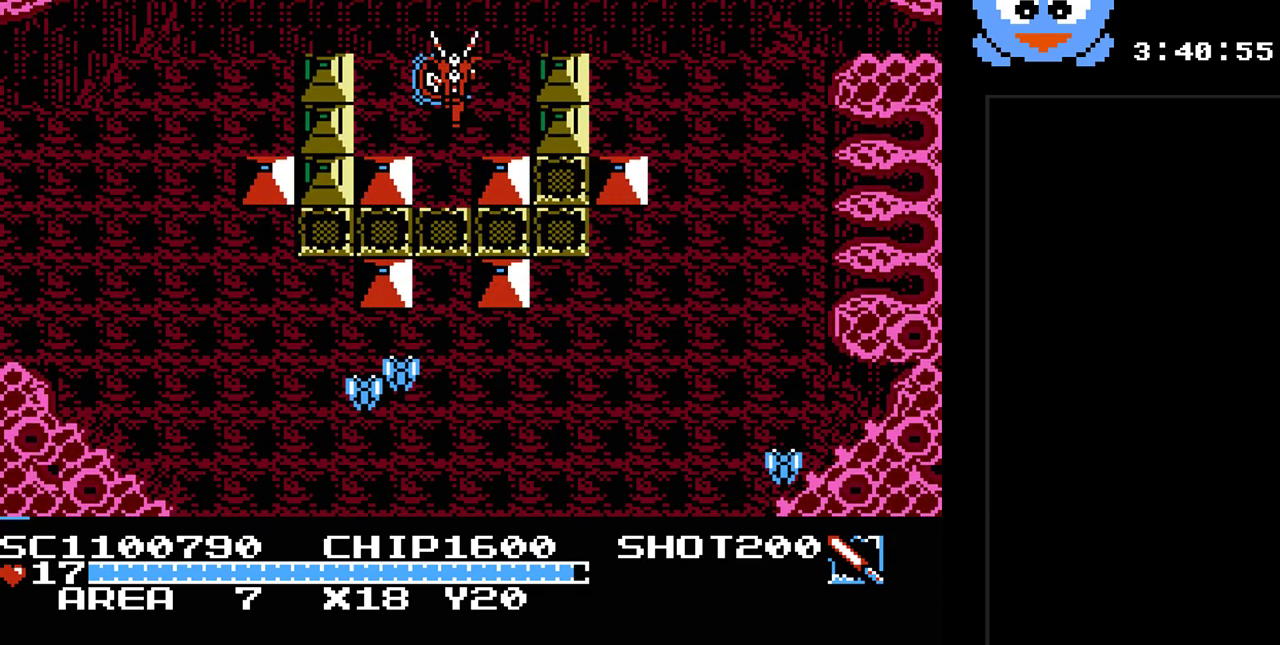
{"buttons": [], "events": []}
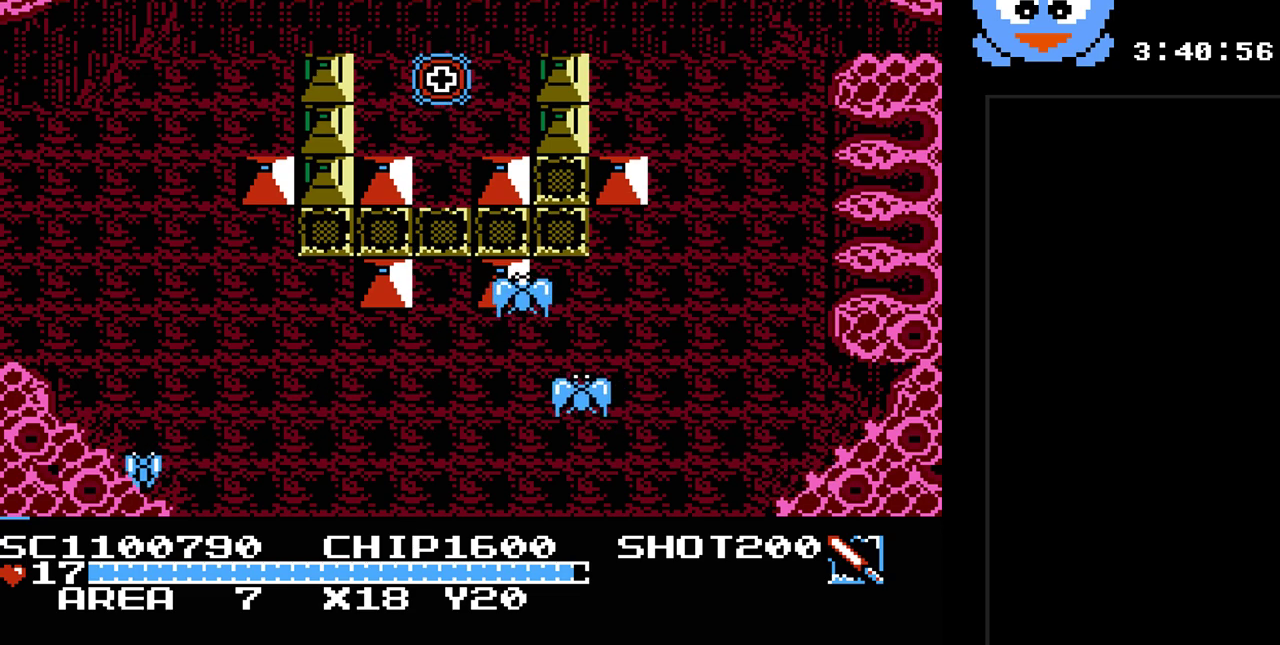
{"buttons": [], "events": []}
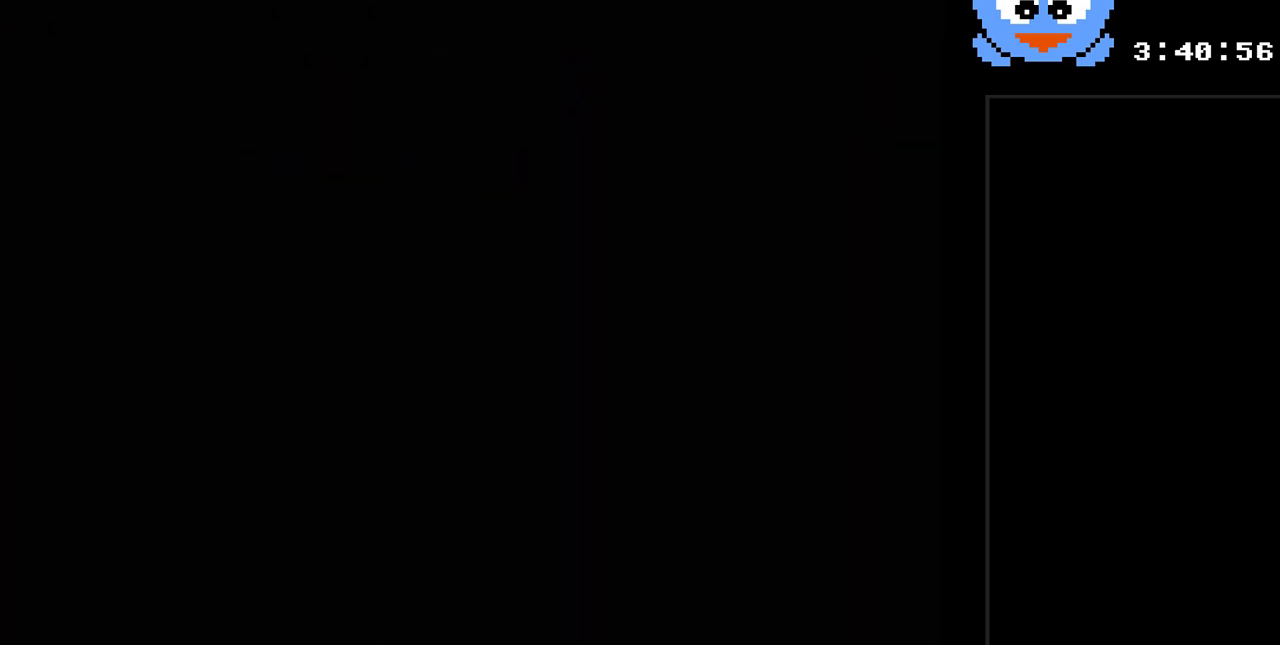
{"buttons": [], "events": []}